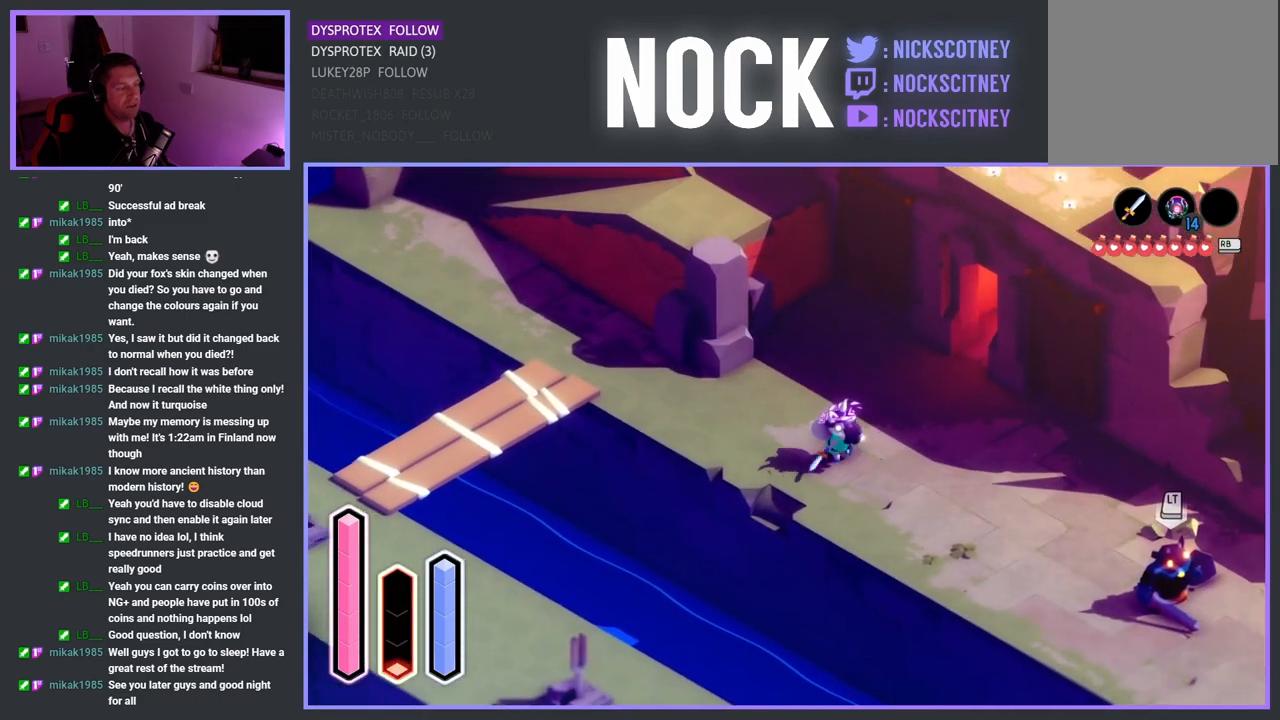
Gameplay with a controller (PlayStation layout); each line is a JSON object with the inputs held at the frame after it. "events" lists button and stick changes between this image and that frame as [ms after this image, input, new state], when the widget could be followed in between.
{"buttons": ["CROSS"], "left_stick": "down-right", "right_stick": "center", "events": []}
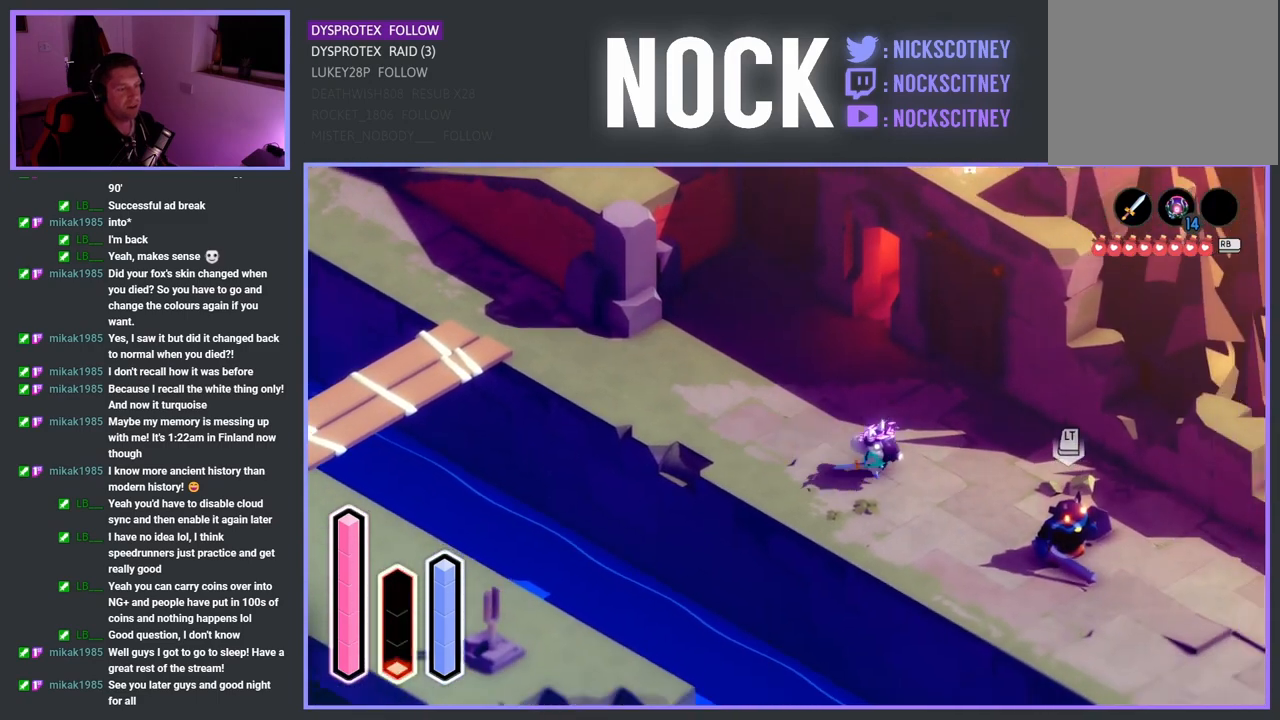
{"buttons": ["SQUARE"], "left_stick": "down-right", "right_stick": "center", "events": [[267, "CROSS", "up"], [433, "SQUARE", "down"]]}
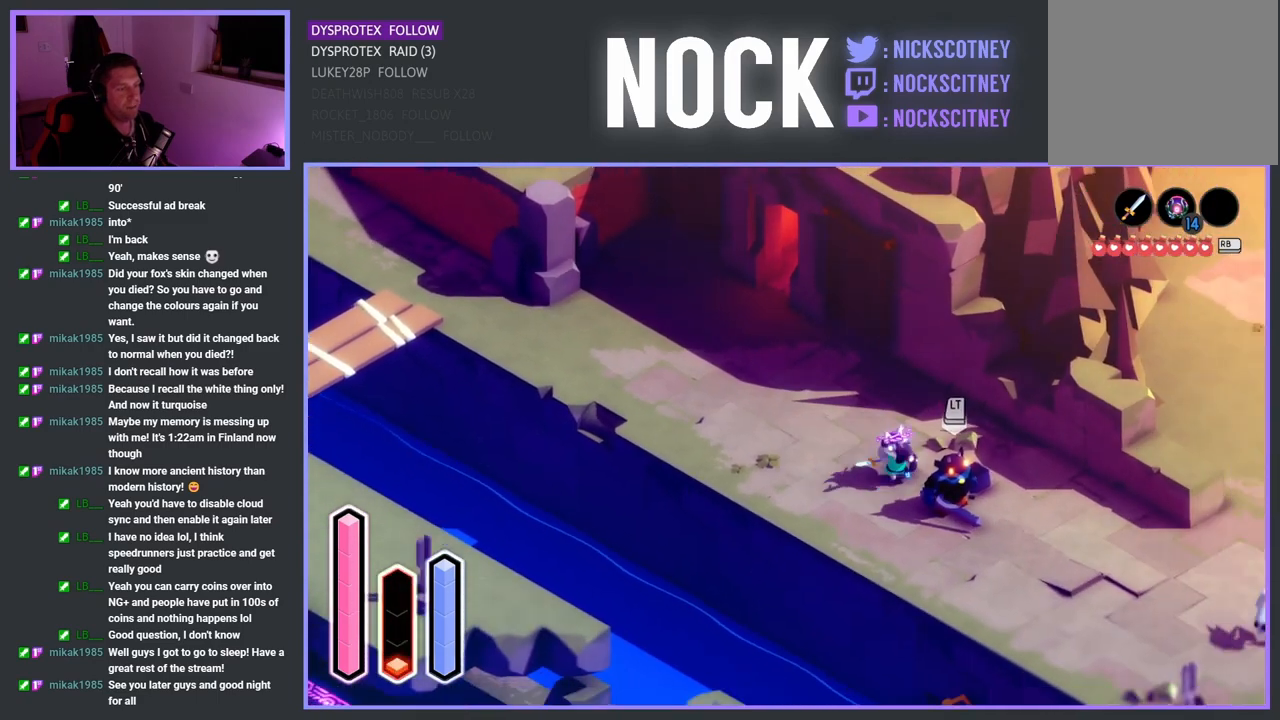
{"buttons": ["SQUARE"], "left_stick": "down-right", "right_stick": "center", "events": [[83, "SQUARE", "up"], [150, "SQUARE", "down"], [300, "SQUARE", "up"], [383, "SQUARE", "down"]]}
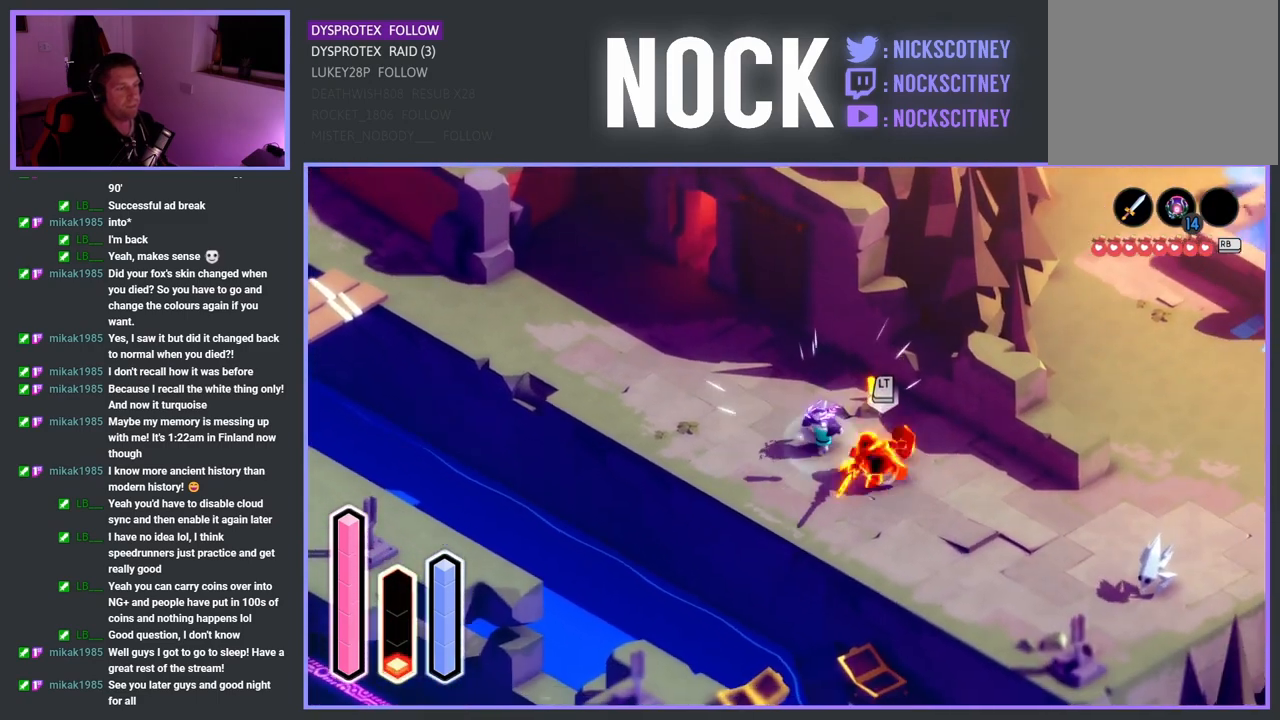
{"buttons": [], "left_stick": "center", "right_stick": "center", "events": [[50, "SQUARE", "up"], [117, "SQUARE", "down"], [250, "SQUARE", "up"], [367, "left_stick", "center"]]}
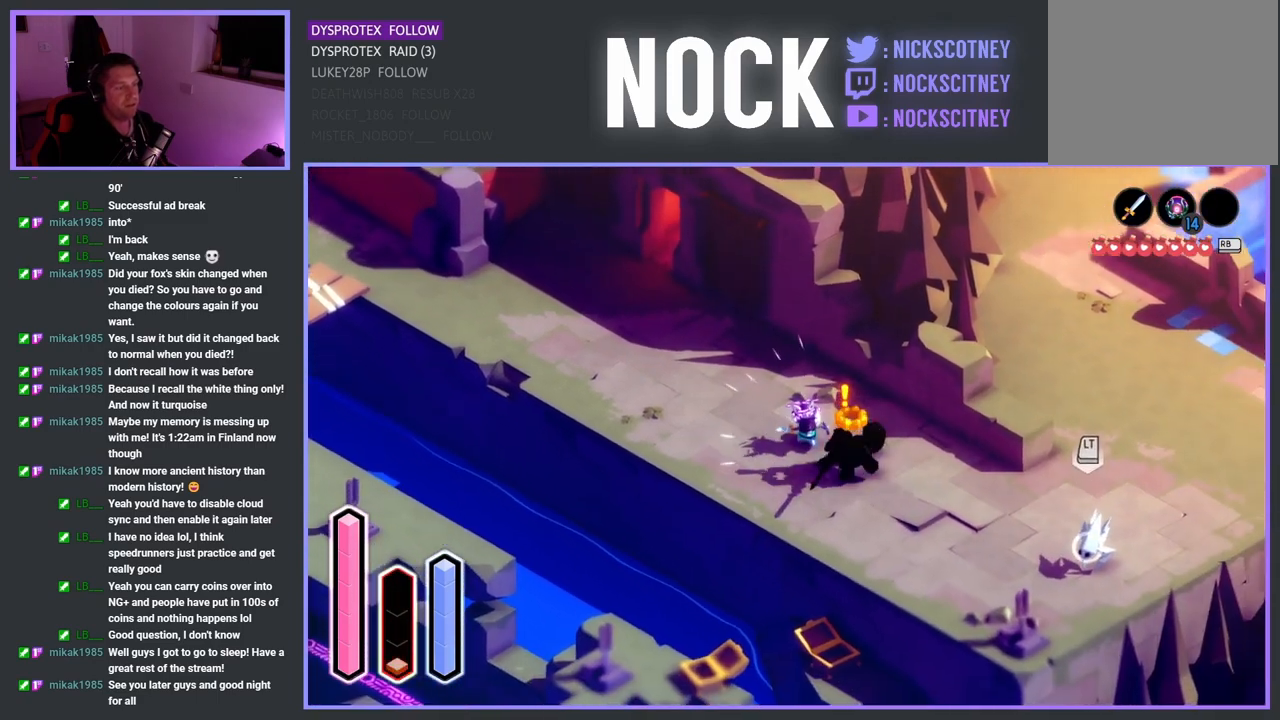
{"buttons": [], "left_stick": "down-right", "right_stick": "center", "events": [[50, "left_stick", "down-right"]]}
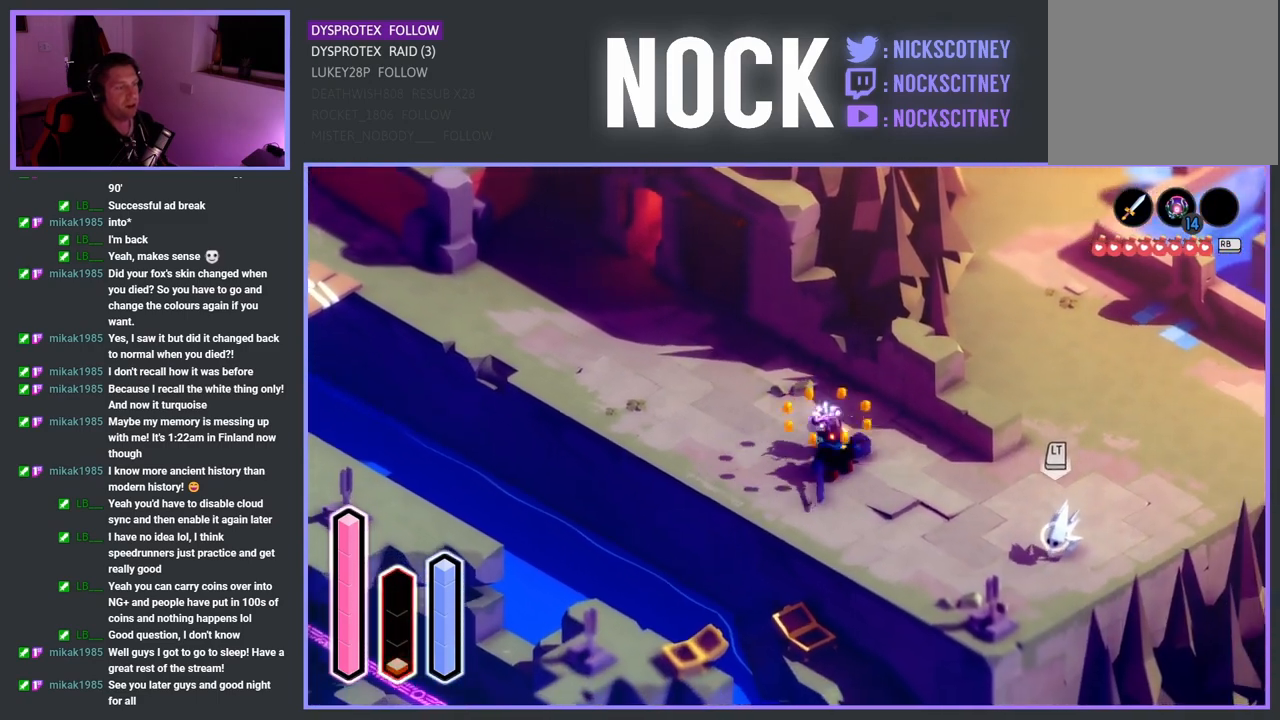
{"buttons": [], "left_stick": "down-right", "right_stick": "center", "events": [[33, "CROSS", "down"], [300, "CROSS", "up"]]}
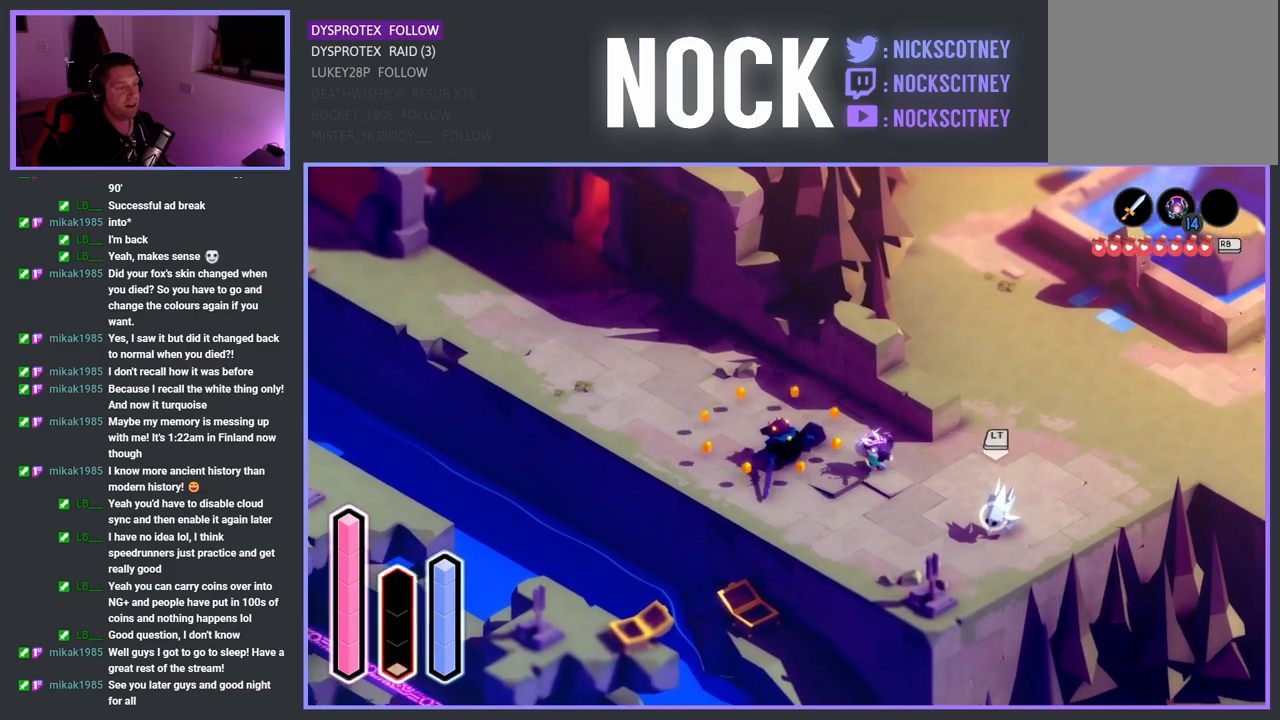
{"buttons": ["SQUARE"], "left_stick": "down-right", "right_stick": "center", "events": [[433, "SQUARE", "down"]]}
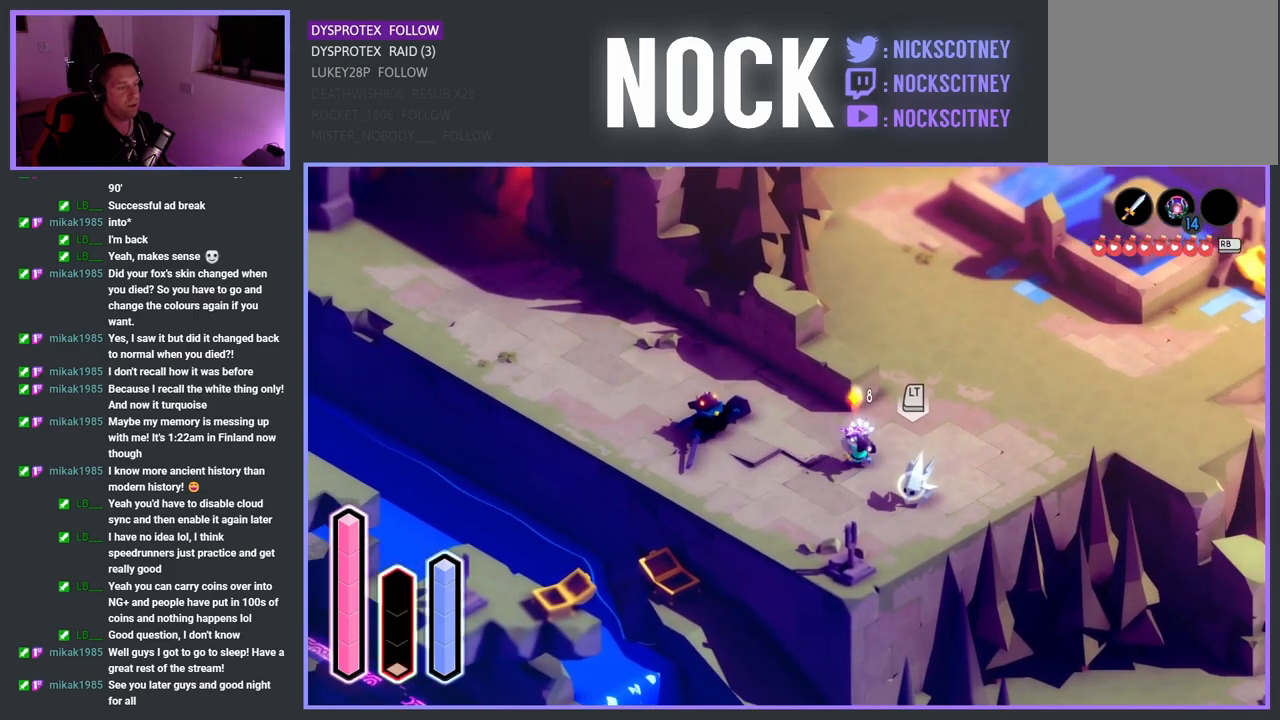
{"buttons": [], "left_stick": "down-right", "right_stick": "center", "events": [[117, "SQUARE", "up"], [217, "SQUARE", "down"], [350, "SQUARE", "up"]]}
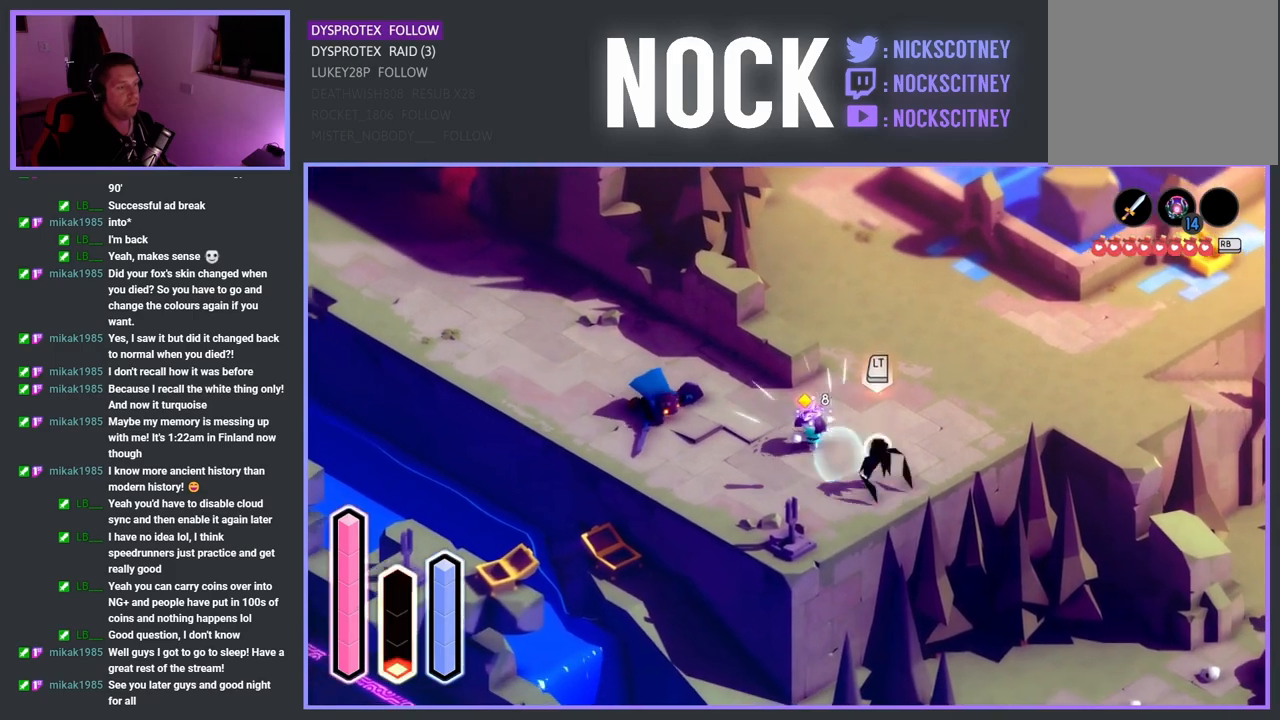
{"buttons": [], "left_stick": "down-right", "right_stick": "center", "events": [[100, "SQUARE", "down"], [267, "SQUARE", "up"], [400, "SQUARE", "down"], [483, "SQUARE", "up"]]}
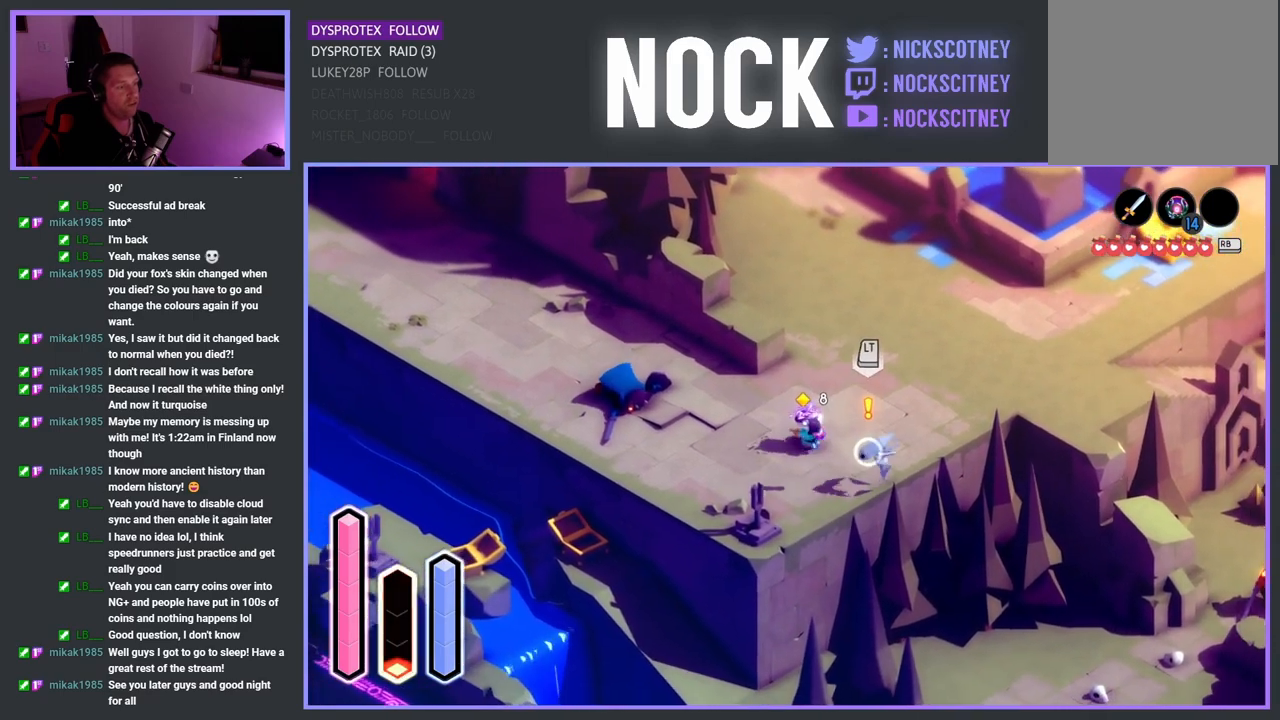
{"buttons": [], "left_stick": "center", "right_stick": "center", "events": [[67, "SQUARE", "down"], [217, "SQUARE", "up"], [267, "SQUARE", "down"], [433, "SQUARE", "up"], [467, "left_stick", "center"]]}
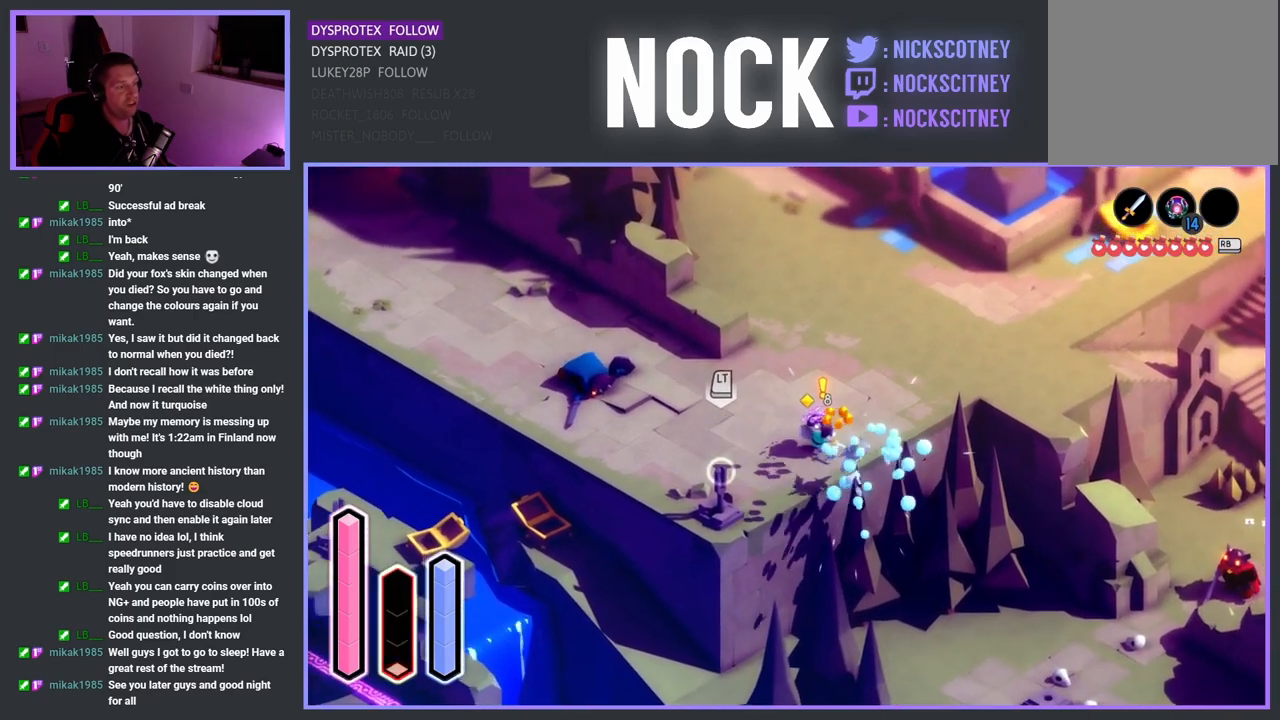
{"buttons": ["CROSS"], "left_stick": "up-right", "right_stick": "center", "events": [[100, "left_stick", "up-right"], [467, "CROSS", "down"]]}
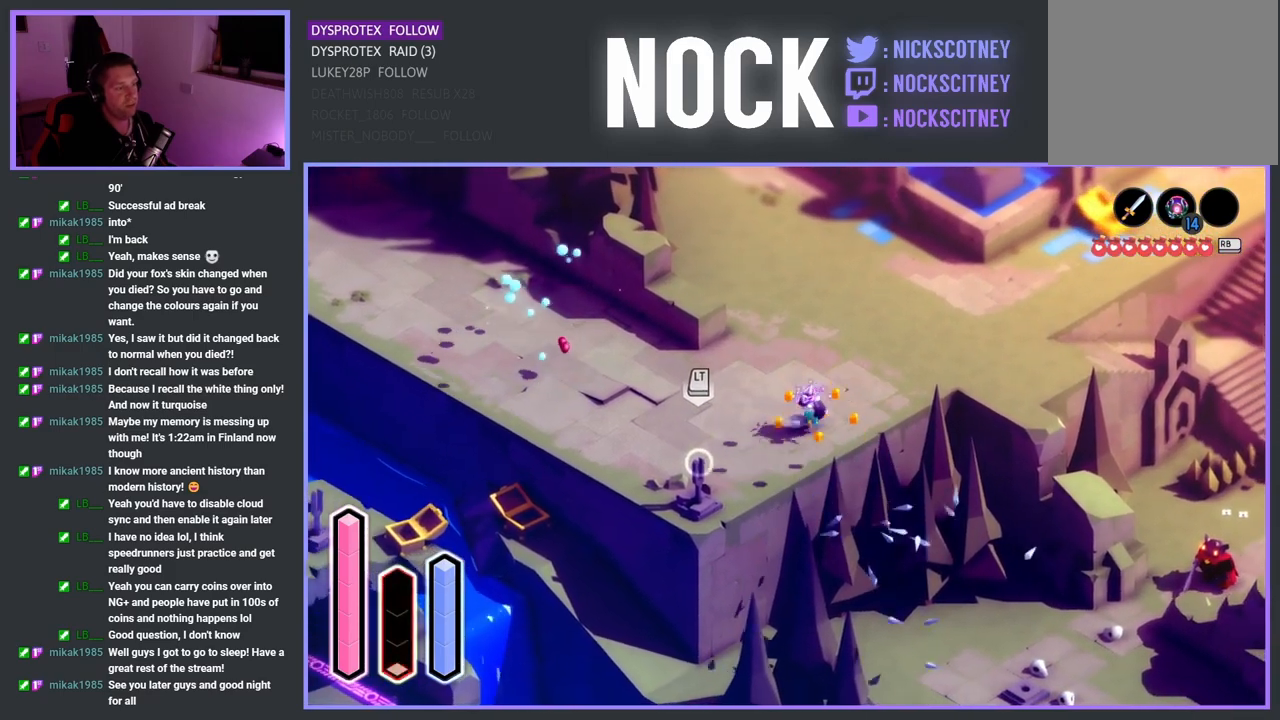
{"buttons": ["CROSS"], "left_stick": "up-right", "right_stick": "center", "events": []}
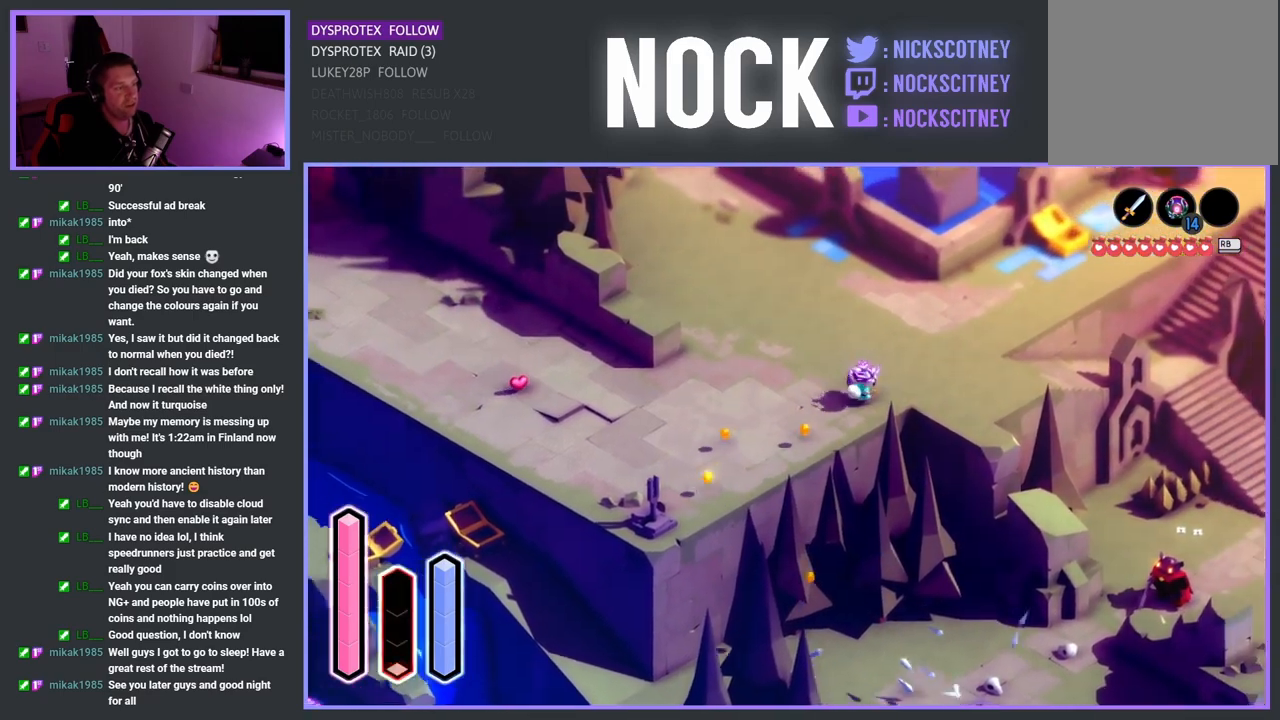
{"buttons": ["CROSS"], "left_stick": "up-right", "right_stick": "center", "events": []}
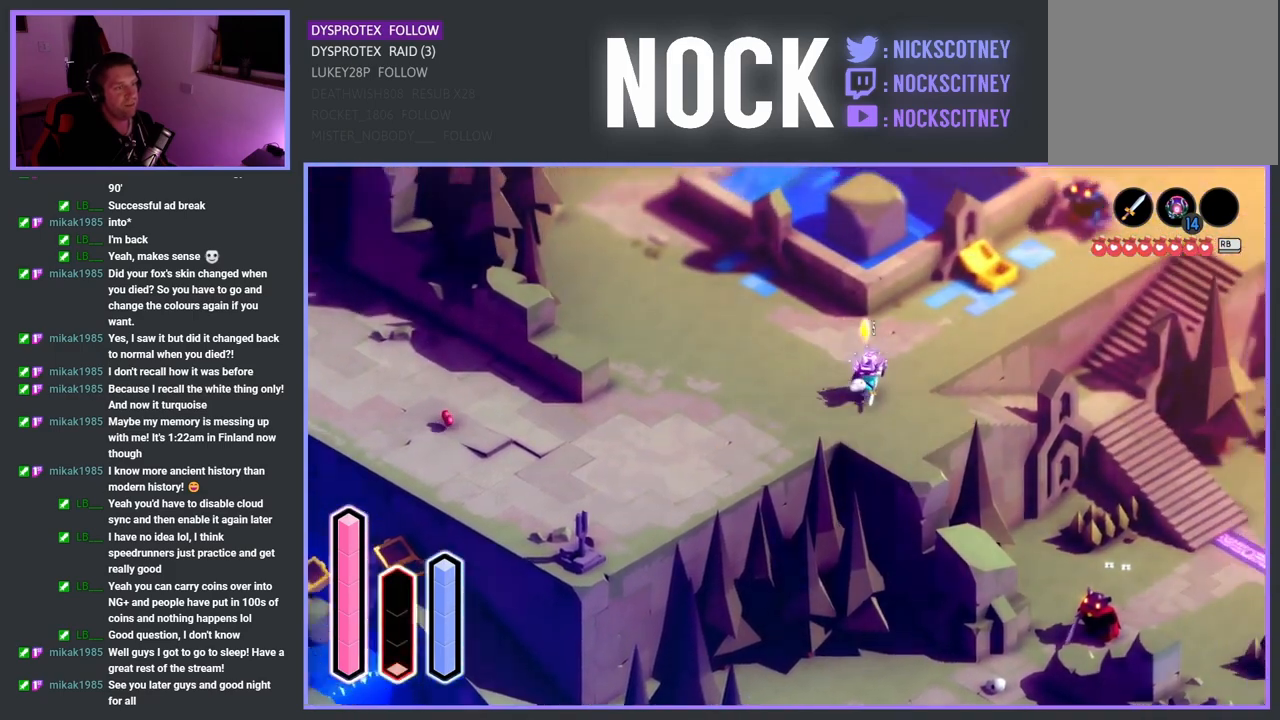
{"buttons": ["CROSS"], "left_stick": "up-right", "right_stick": "center", "events": []}
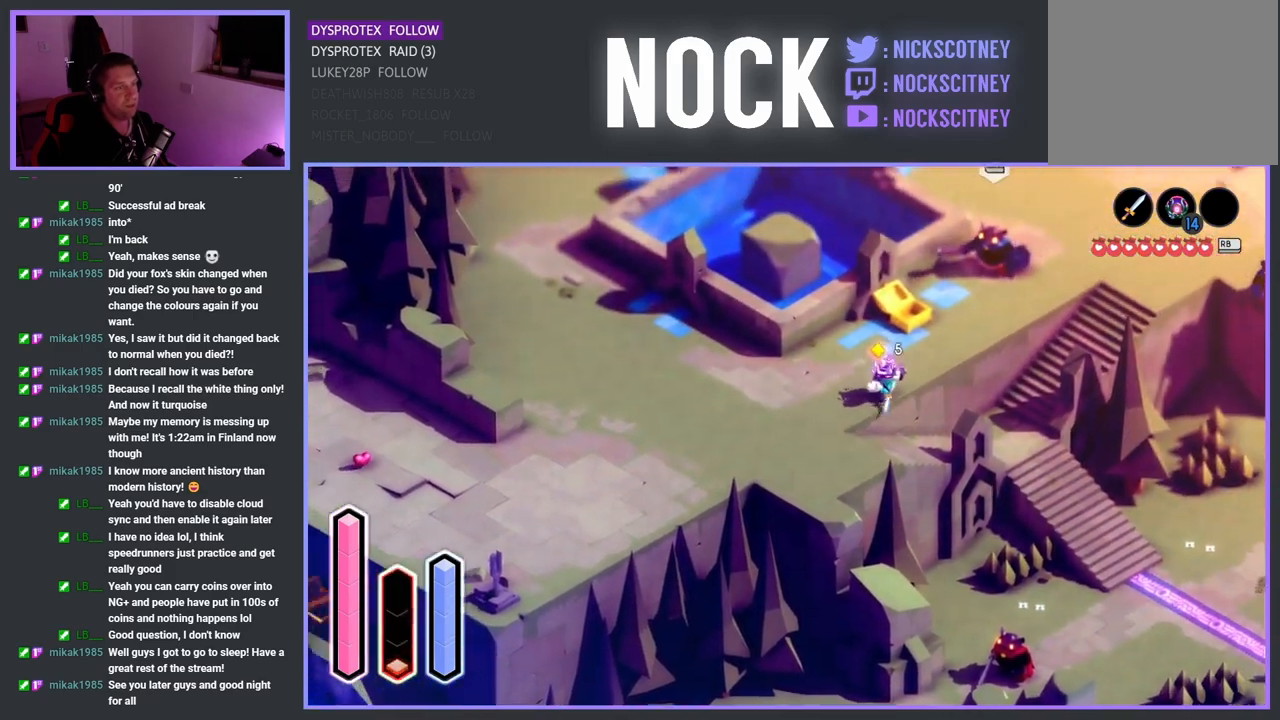
{"buttons": ["CROSS"], "left_stick": "up-right", "right_stick": "center", "events": []}
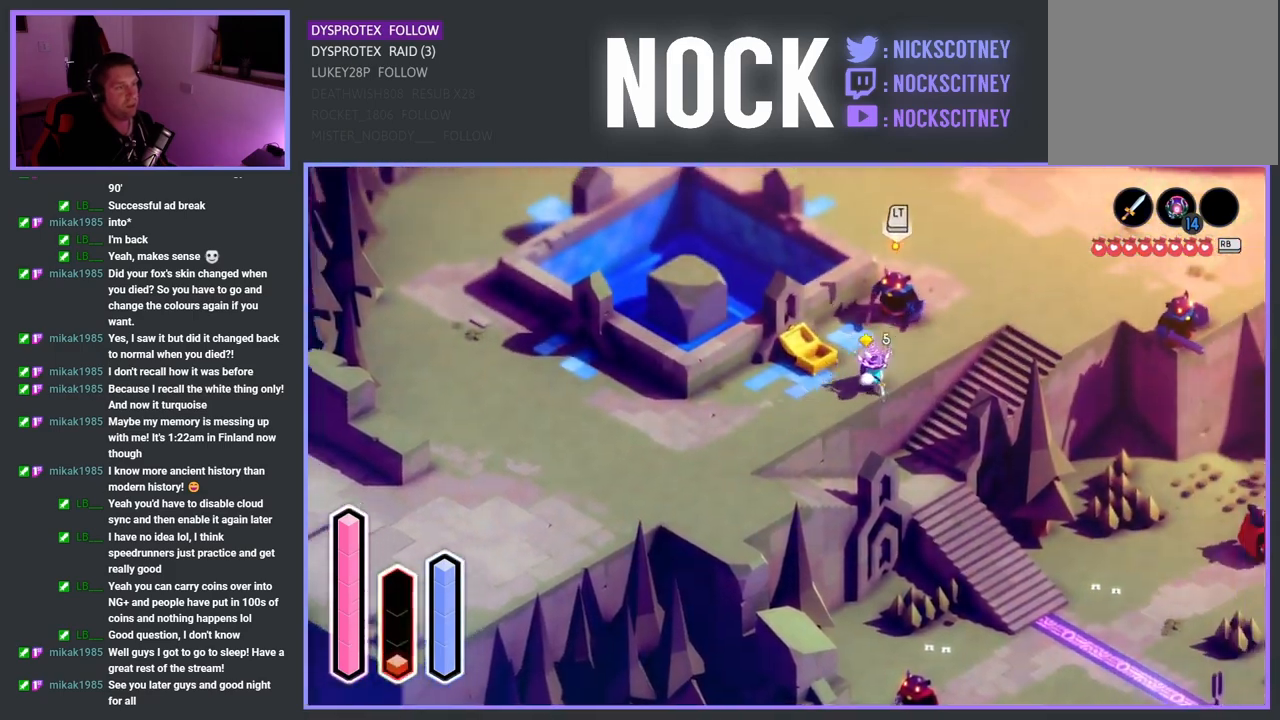
{"buttons": ["SQUARE"], "left_stick": "up", "right_stick": "center", "events": [[200, "SQUARE", "down"], [250, "CROSS", "up"], [333, "left_stick", "up"], [367, "SQUARE", "up"], [450, "SQUARE", "down"]]}
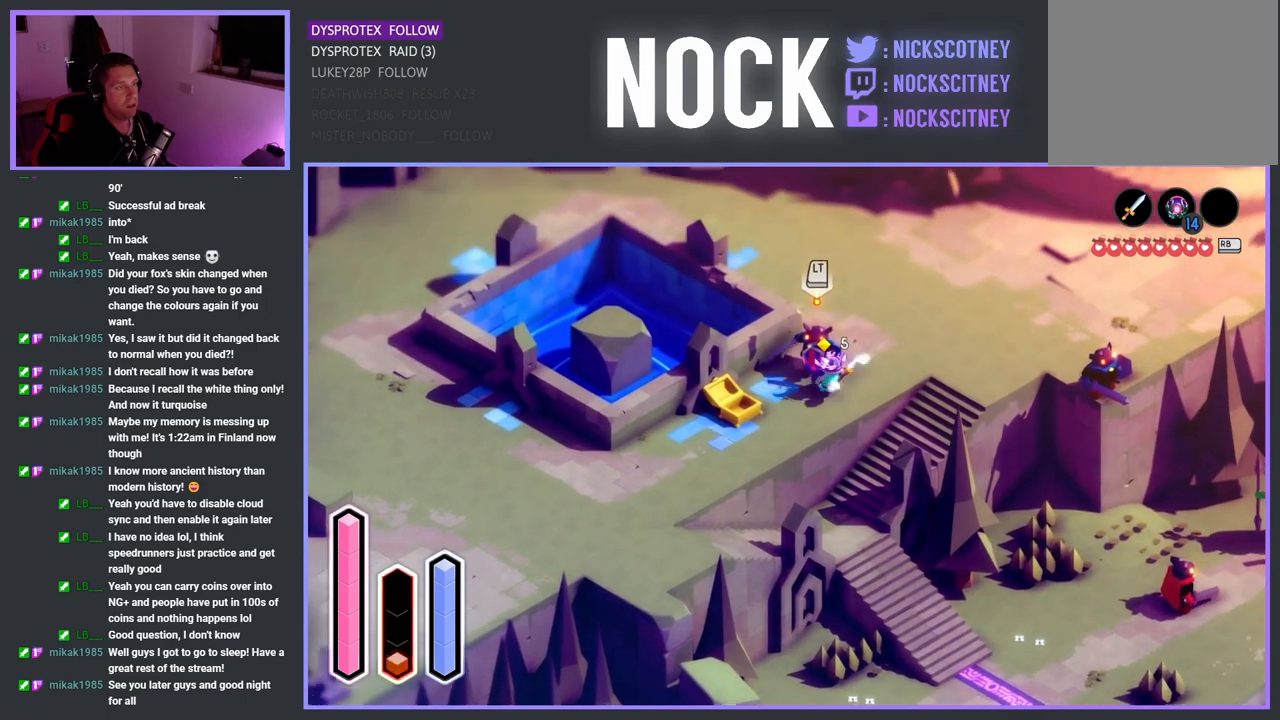
{"buttons": ["CROSS"], "left_stick": "up-right", "right_stick": "center", "events": [[167, "SQUARE", "up"], [217, "SQUARE", "down"], [350, "SQUARE", "up"], [367, "left_stick", "up-right"], [500, "CROSS", "down"]]}
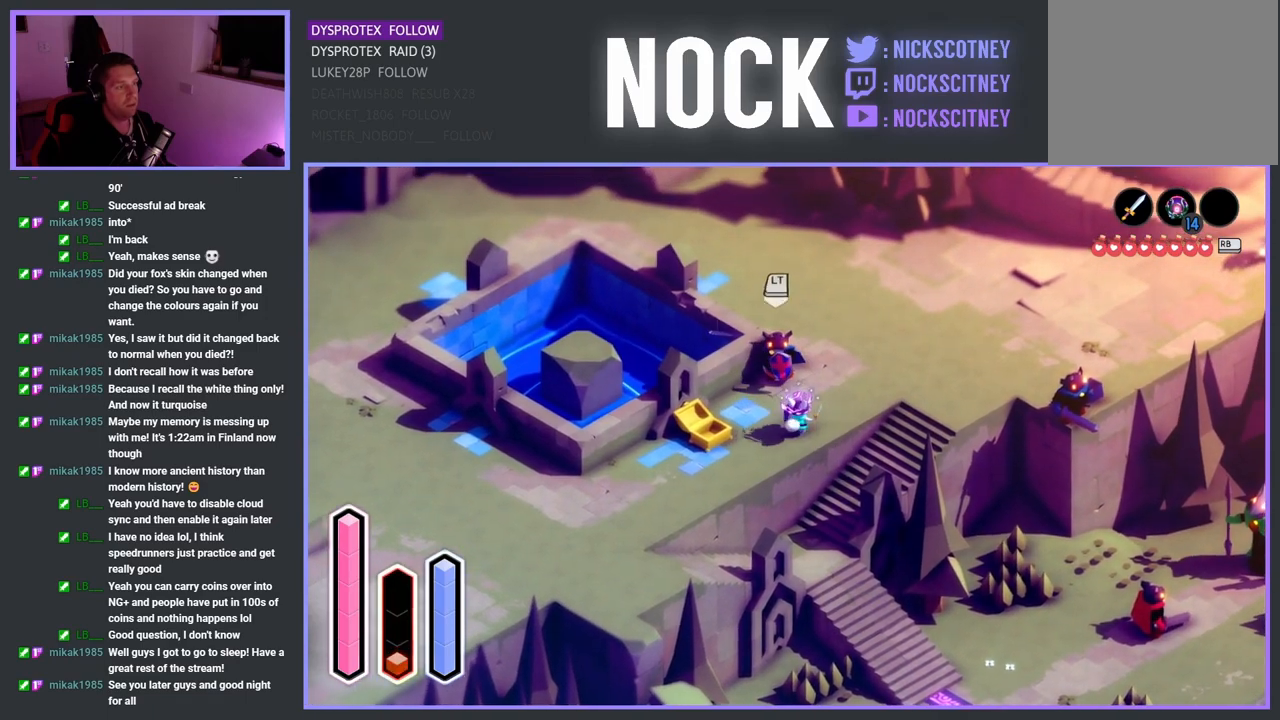
{"buttons": [], "left_stick": "up", "right_stick": "center", "events": [[167, "left_stick", "up"], [217, "CROSS", "up"]]}
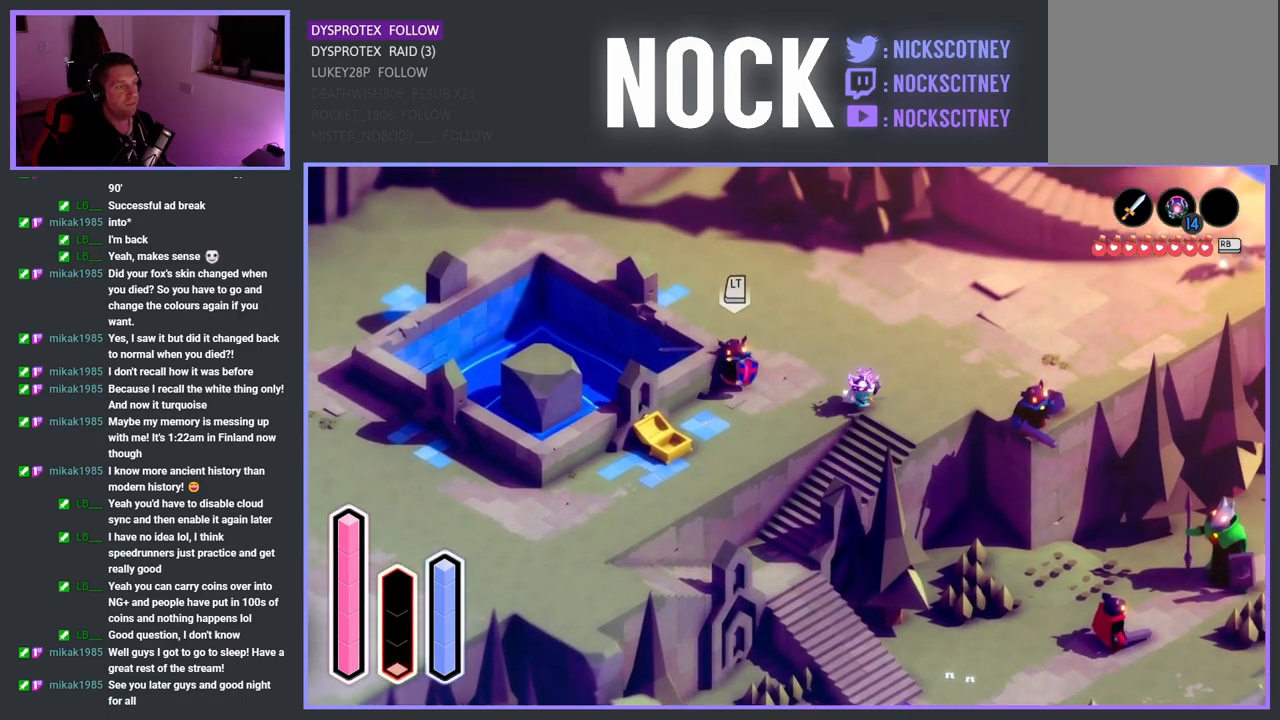
{"buttons": [], "left_stick": "left", "right_stick": "center", "events": [[50, "left_stick", "up-left"], [333, "left_stick", "left"]]}
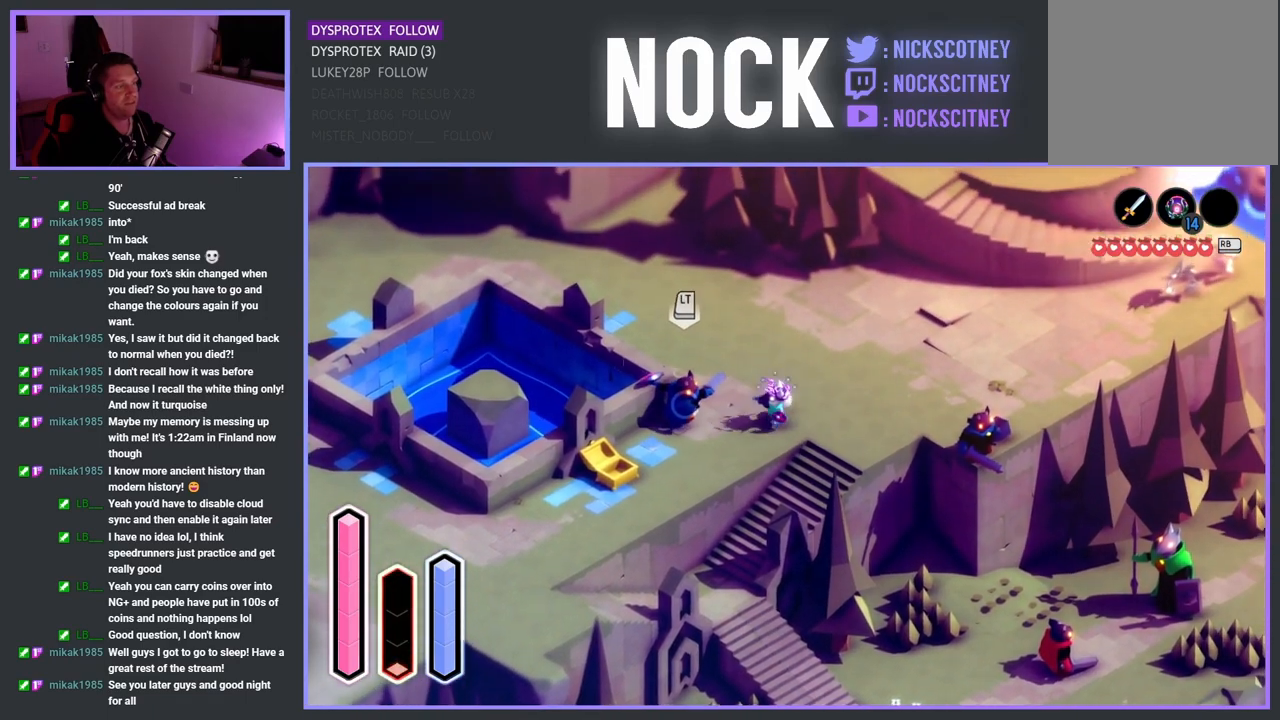
{"buttons": ["SQUARE"], "left_stick": "left", "right_stick": "center", "events": [[183, "SQUARE", "down"], [350, "SQUARE", "up"], [400, "SQUARE", "down"]]}
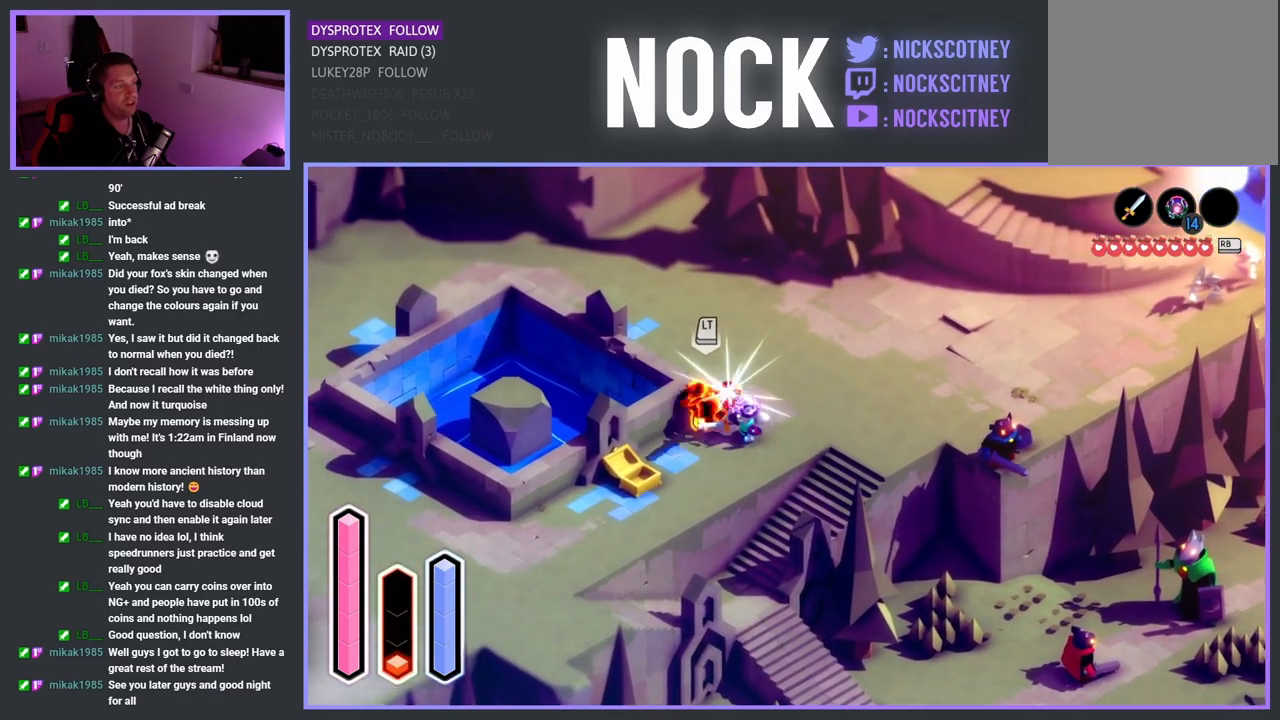
{"buttons": ["SQUARE"], "left_stick": "left", "right_stick": "center", "events": [[33, "SQUARE", "up"], [100, "SQUARE", "down"], [250, "SQUARE", "up"], [300, "SQUARE", "down"], [417, "SQUARE", "up"], [483, "SQUARE", "down"]]}
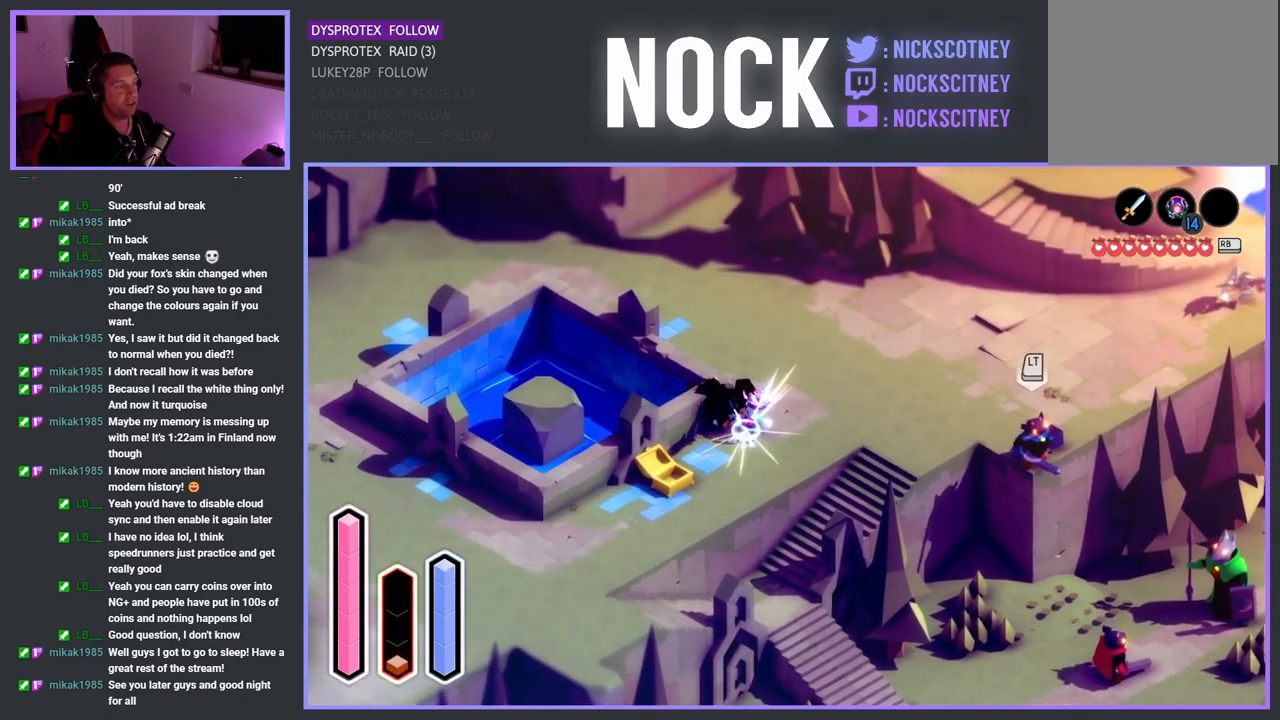
{"buttons": [], "left_stick": "right", "right_stick": "center", "events": [[83, "left_stick", "center"], [150, "SQUARE", "up"], [300, "left_stick", "right"]]}
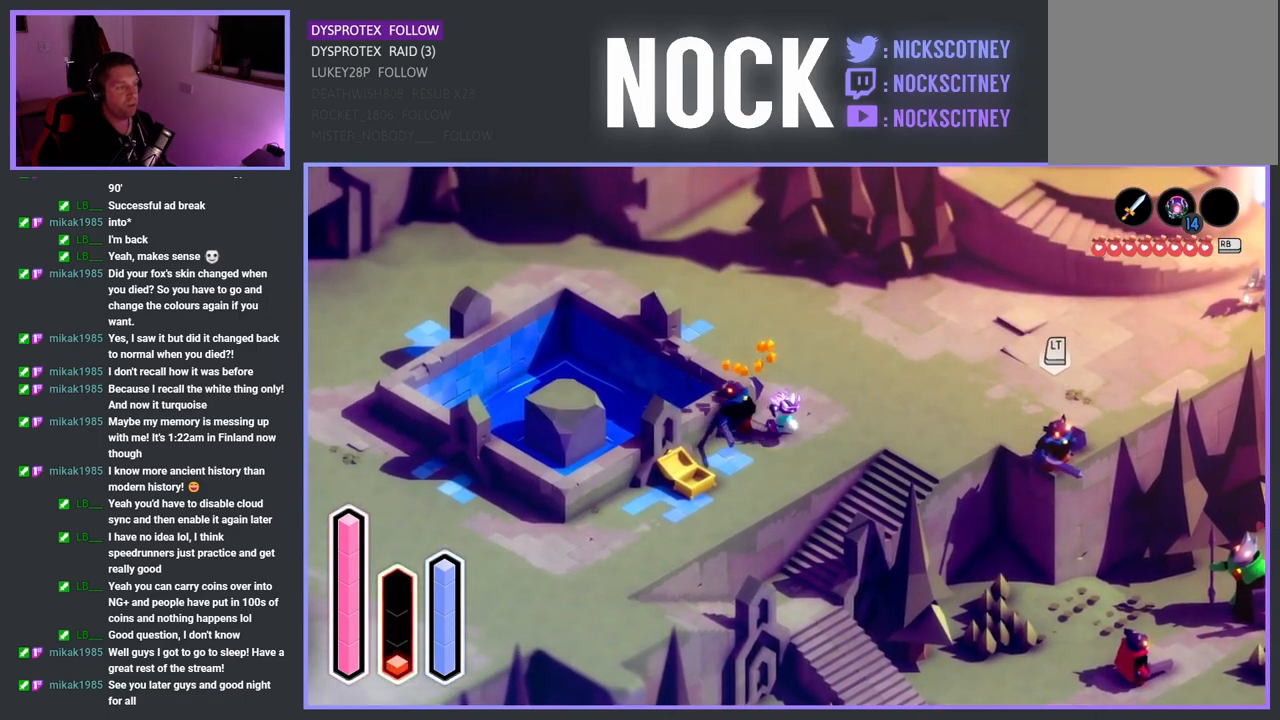
{"buttons": ["CROSS"], "left_stick": "right", "right_stick": "center", "events": [[233, "CROSS", "down"]]}
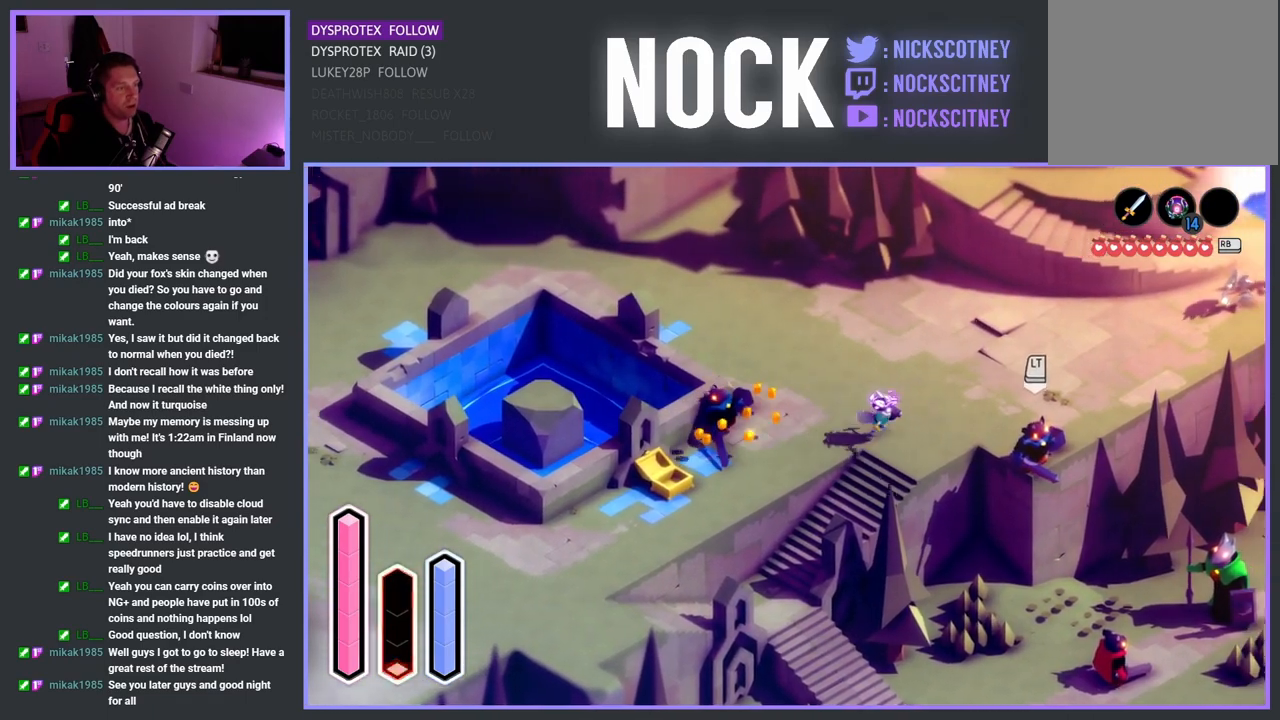
{"buttons": [], "left_stick": "right", "right_stick": "center", "events": [[483, "CROSS", "up"]]}
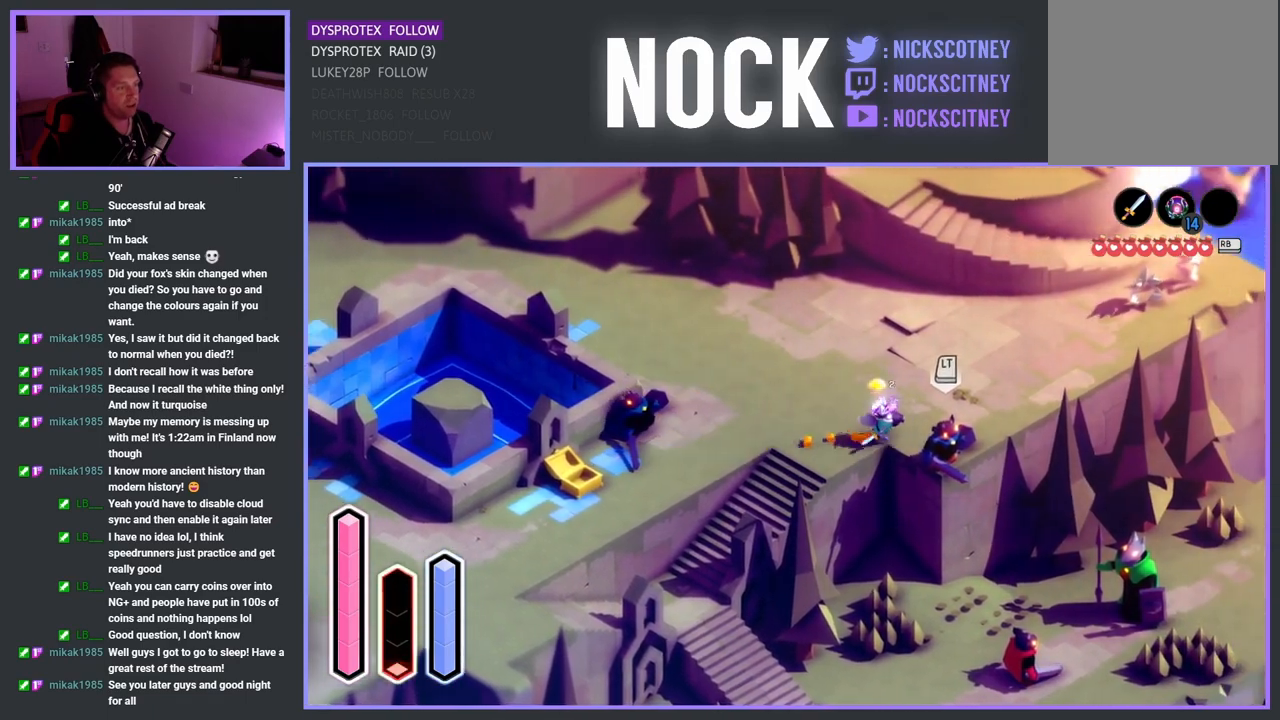
{"buttons": [], "left_stick": "down-right", "right_stick": "center", "events": [[100, "SQUARE", "down"], [217, "left_stick", "down-right"], [267, "SQUARE", "up"], [317, "SQUARE", "down"], [467, "SQUARE", "up"]]}
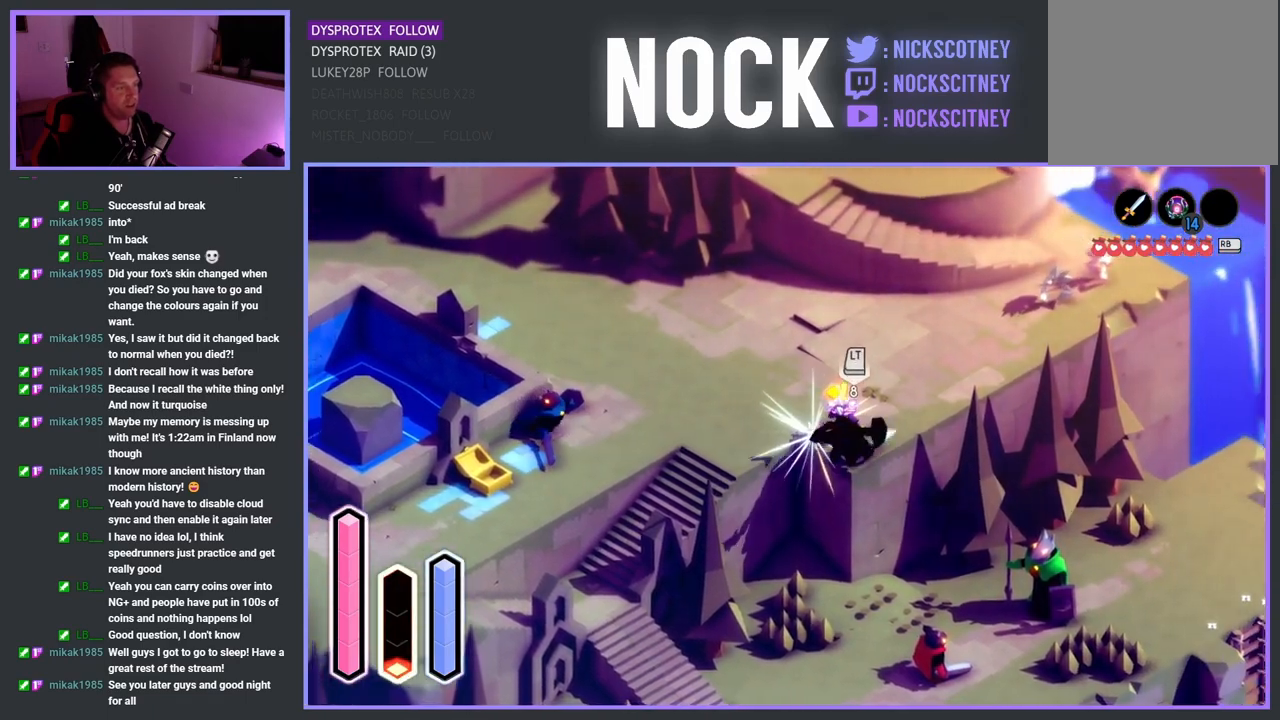
{"buttons": [], "left_stick": "center", "right_stick": "center", "events": [[33, "SQUARE", "down"], [217, "SQUARE", "up"], [233, "SQUARE", "down"], [350, "left_stick", "center"], [383, "SQUARE", "up"]]}
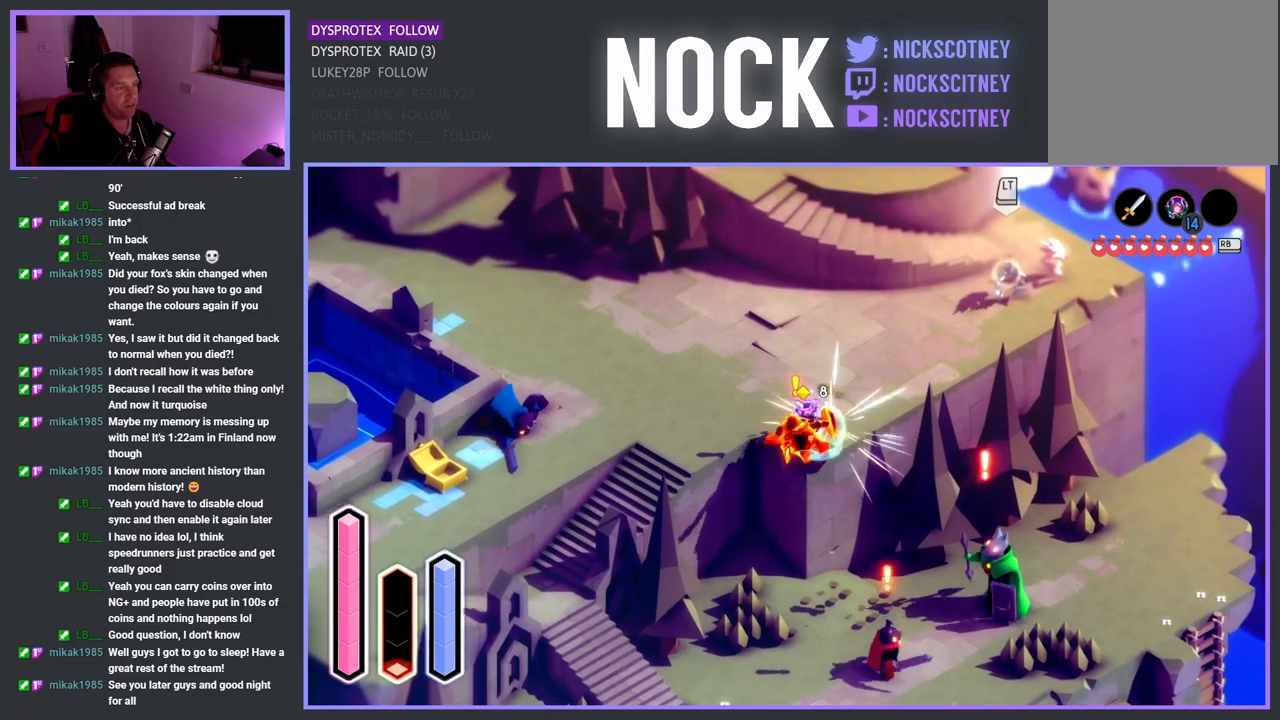
{"buttons": ["CROSS"], "left_stick": "up-right", "right_stick": "center", "events": [[83, "left_stick", "right"], [150, "left_stick", "up-right"], [233, "CROSS", "down"]]}
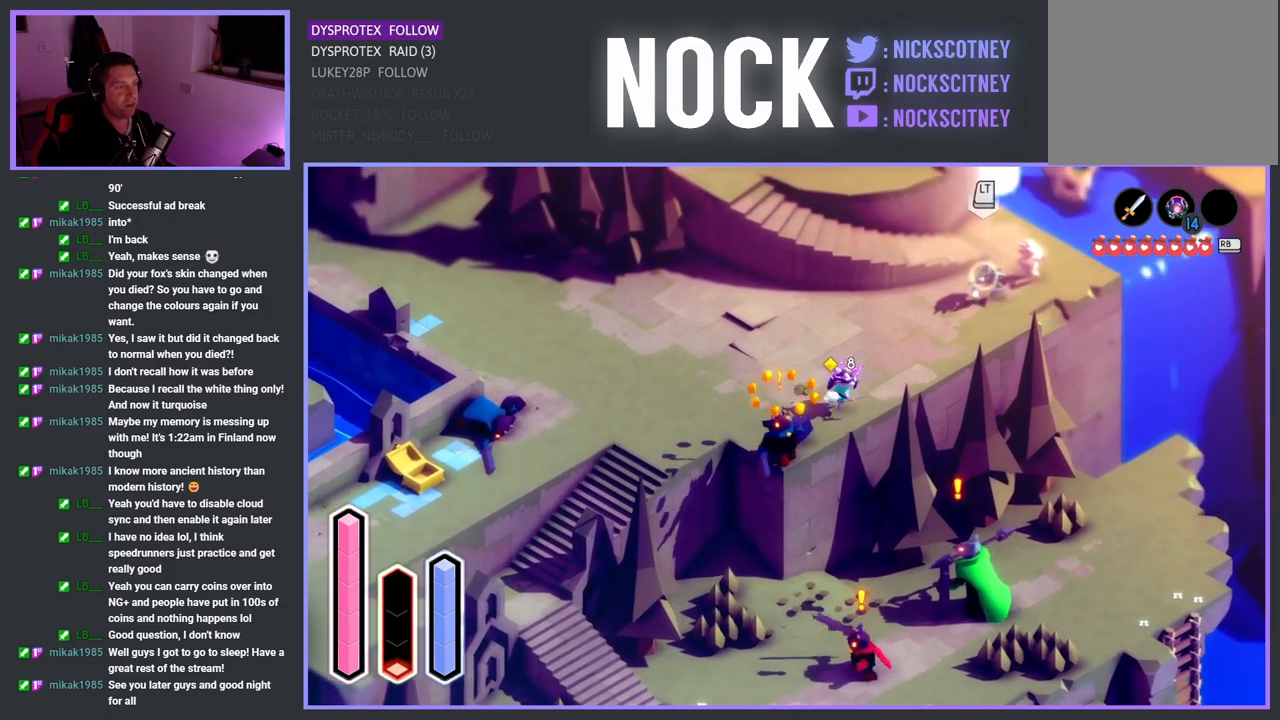
{"buttons": ["CROSS"], "left_stick": "up-right", "right_stick": "center", "events": []}
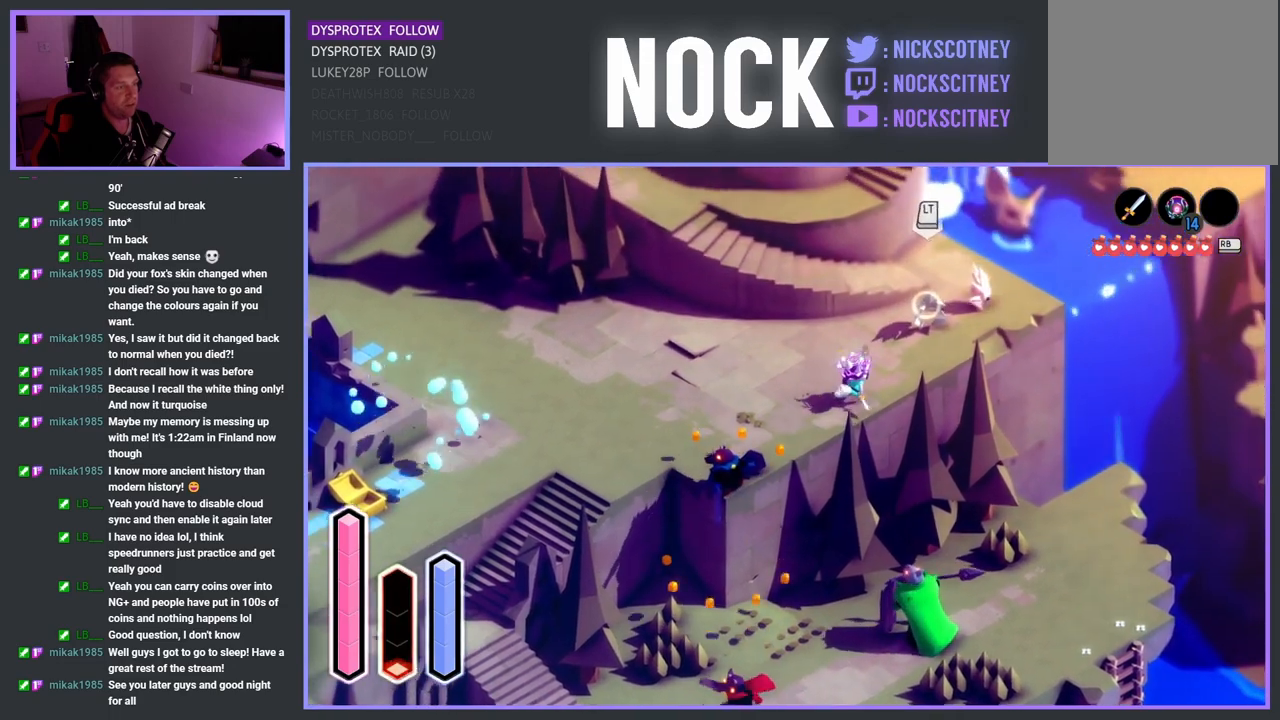
{"buttons": ["SQUARE"], "left_stick": "up-right", "right_stick": "center", "events": [[150, "CROSS", "up"], [433, "SQUARE", "down"]]}